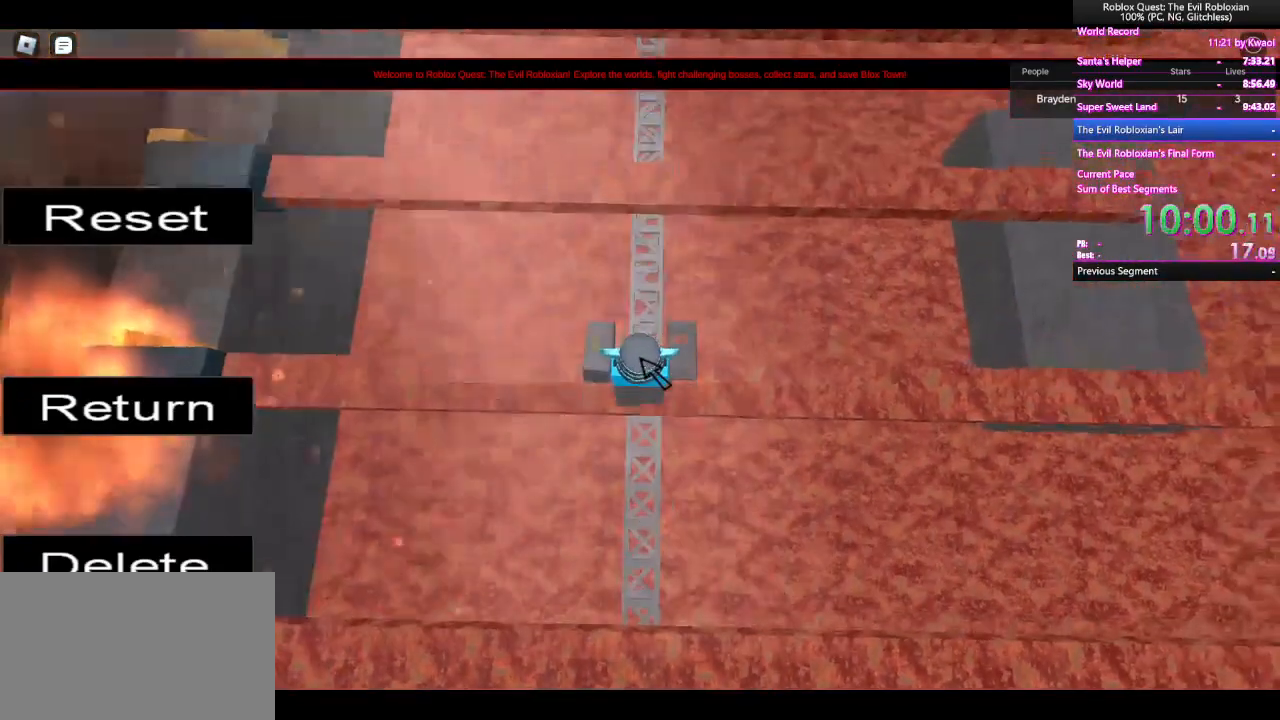
Gameplay with keyboard and mouse; each line is a JSON object with the keys and mouse buttons held at the frame after it. "events" lists presses ("down") and releases ("up") of "1", "2", "3", "4", "5", "a", "alt", "c", "caps_lock", "ctrl", "d", "e", "f", "g", "q", "r", "s", "shift", "space", "t", "tab", "v", "w", "x", "z", "mouse_left", "mouse_wheel" and "mouse_right" between this image and that frame as [ms after this image, input, new state], when the widget could be followed in between. "mouse_left", "mouse_wheel", "mouse_right" = the "left", "wheel", "right" buttons of the "mouse" list. No other keys are recorded. "wheel" means that the mouse wheel is clicked or scrolled. Not read: mouse_move.
{"keys": ["w"], "mouse": ["right"], "events": []}
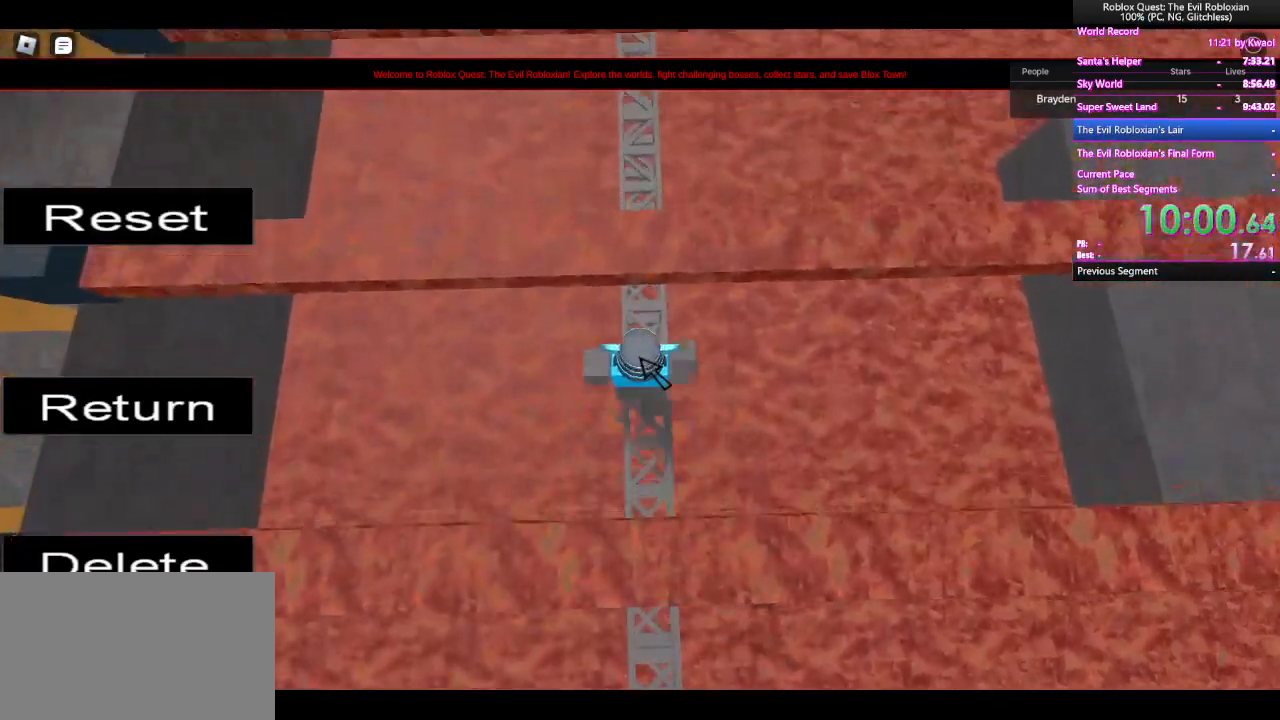
{"keys": ["w"], "mouse": ["right"], "events": [[83, "space", "down"], [183, "space", "up"]]}
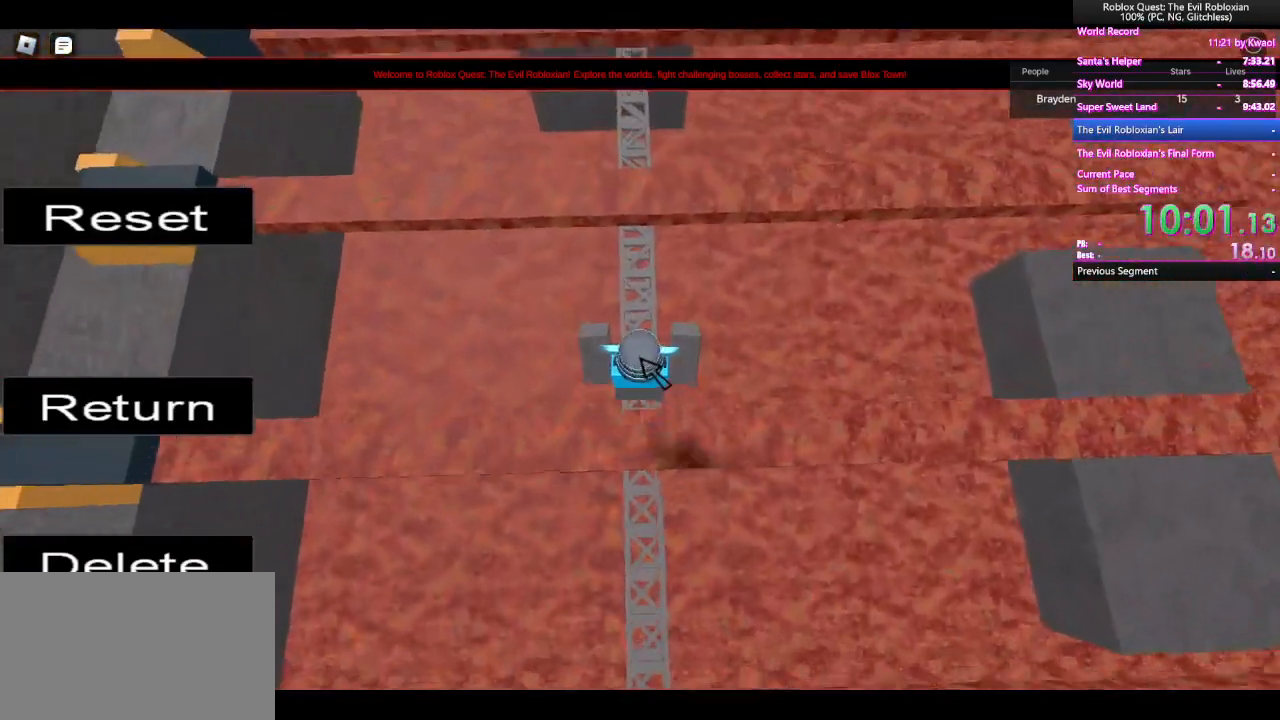
{"keys": ["space", "w"], "mouse": ["right"], "events": [[483, "space", "down"]]}
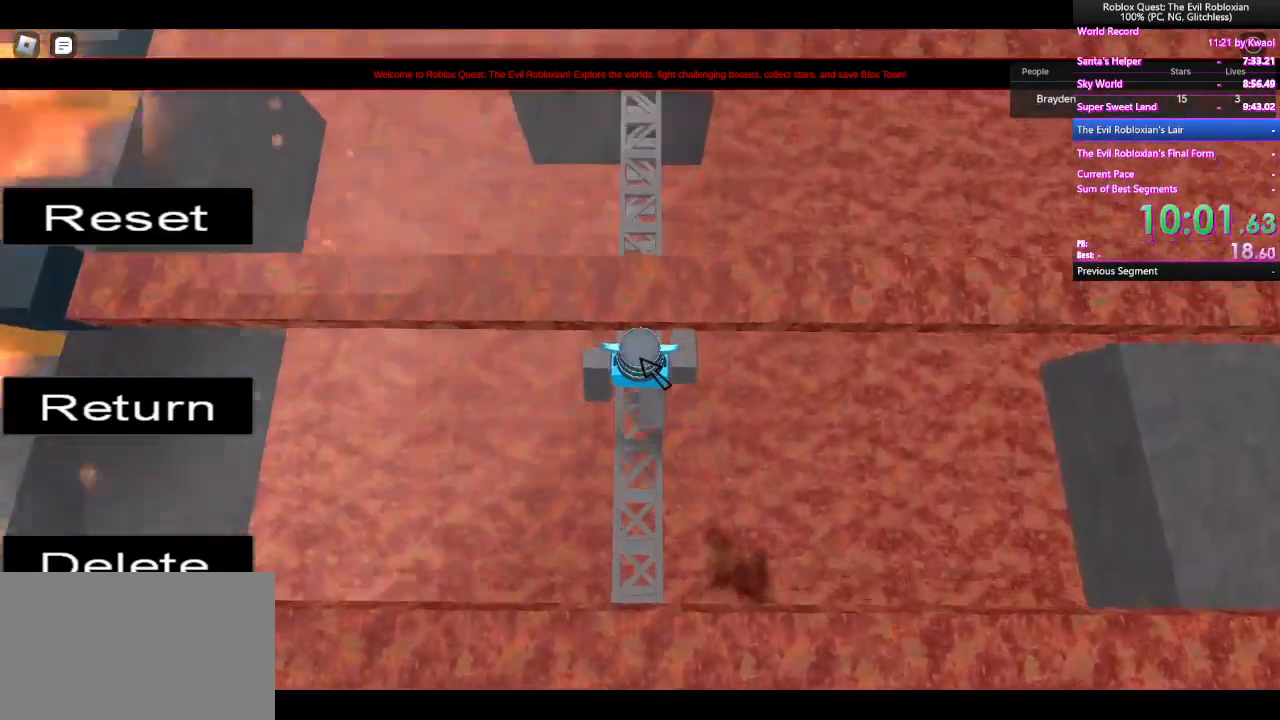
{"keys": ["w"], "mouse": ["right"], "events": [[167, "space", "up"]]}
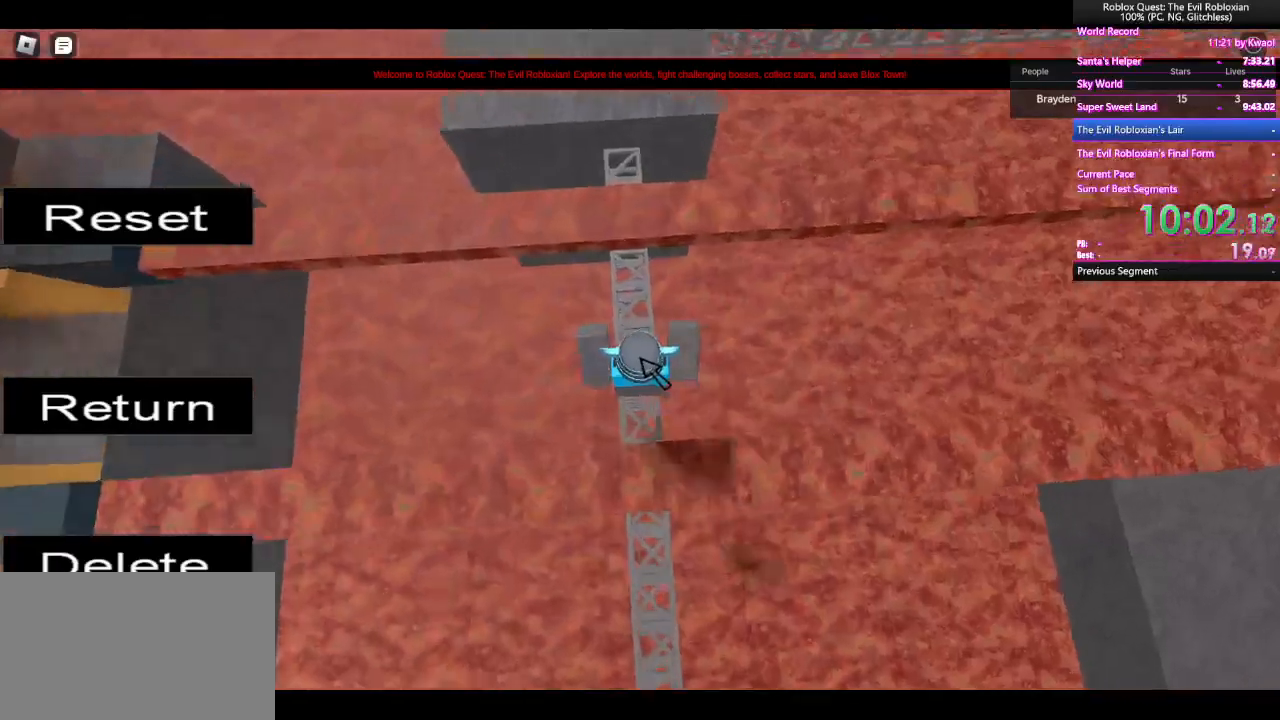
{"keys": ["space", "w"], "mouse": ["right"], "events": [[233, "shift", "down"], [317, "space", "down"], [367, "shift", "up"]]}
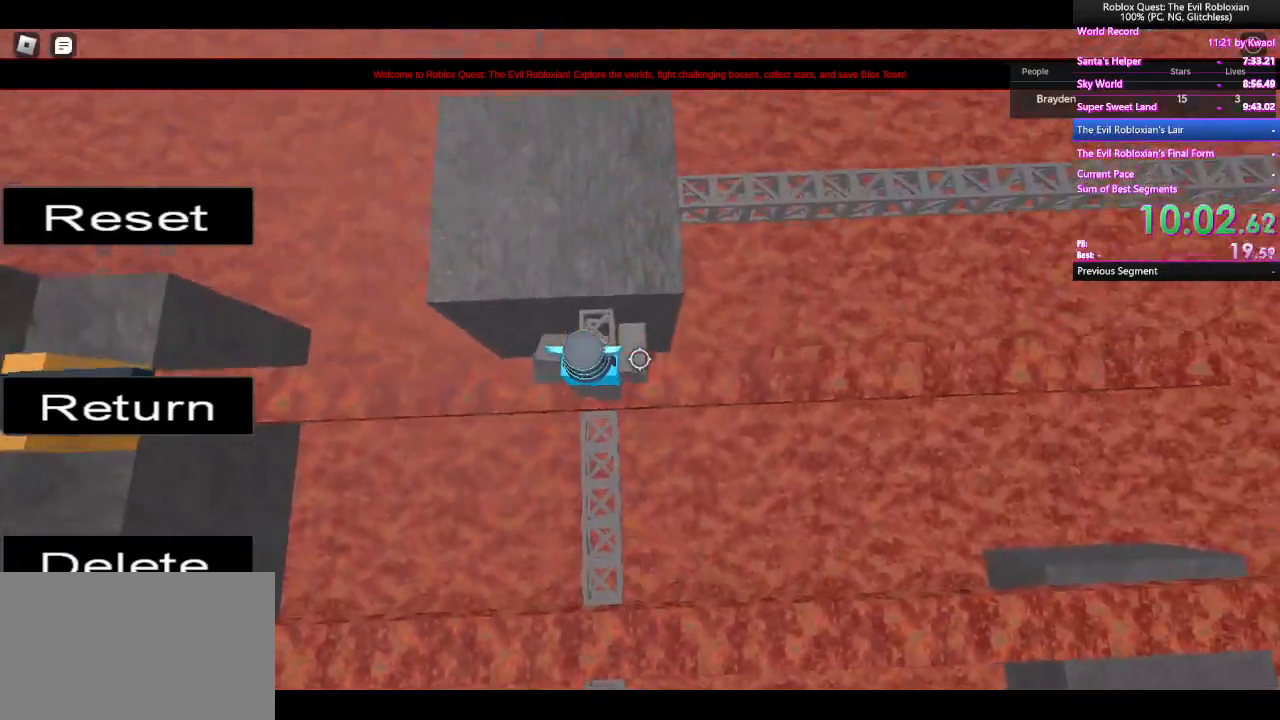
{"keys": ["d", "space"], "mouse": ["right"], "events": [[17, "space", "up"], [350, "d", "down"], [400, "w", "up"], [483, "space", "down"]]}
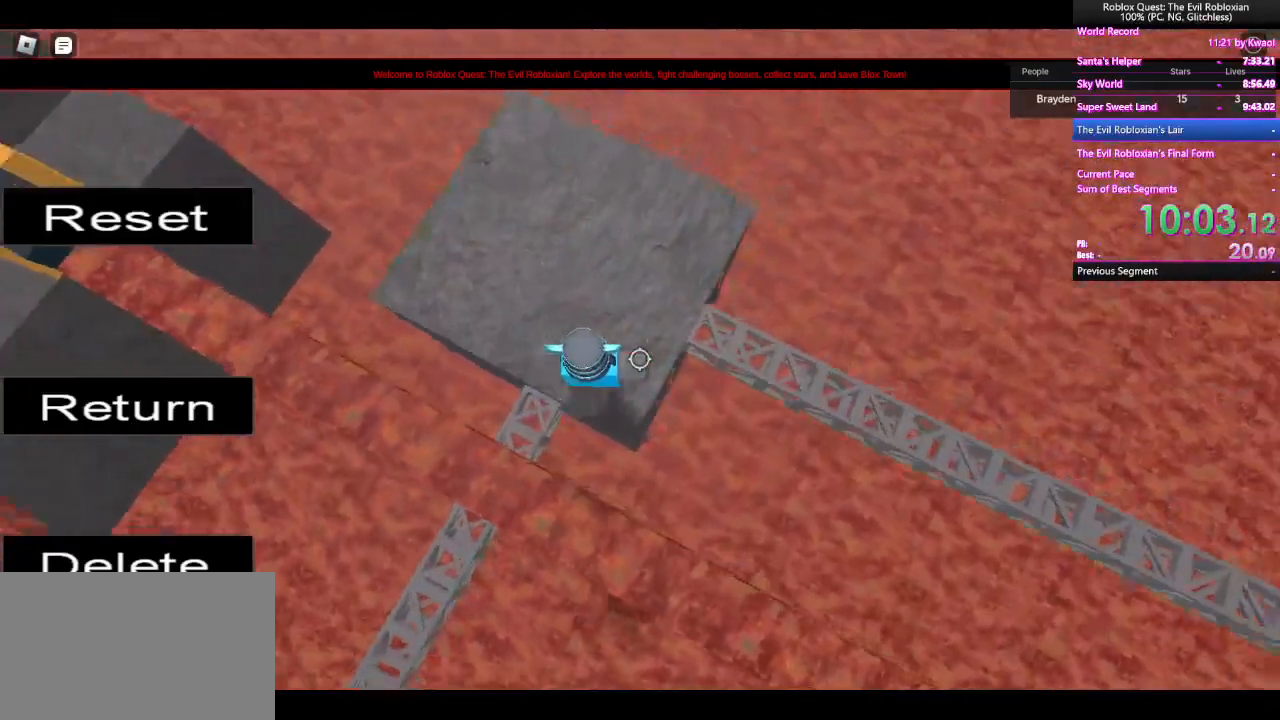
{"keys": ["d"], "mouse": ["right"], "events": [[217, "space", "up"]]}
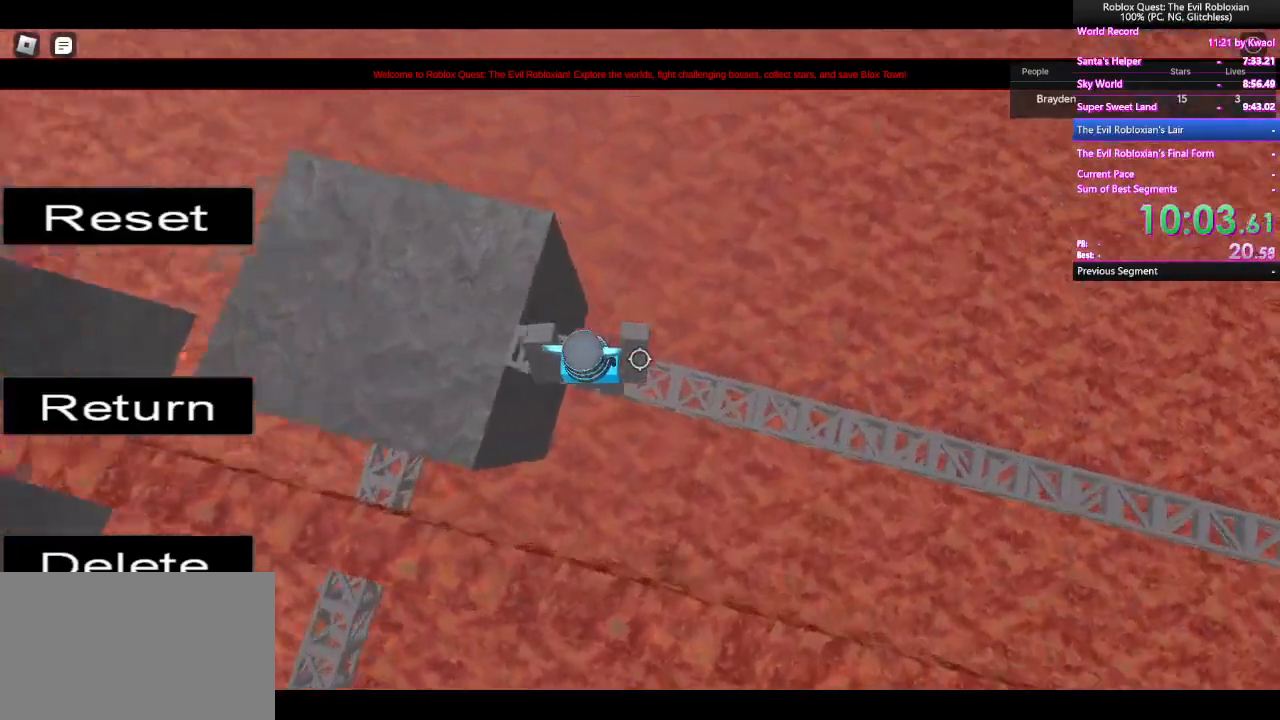
{"keys": ["d", "space"], "mouse": ["right"], "events": [[100, "space", "down"]]}
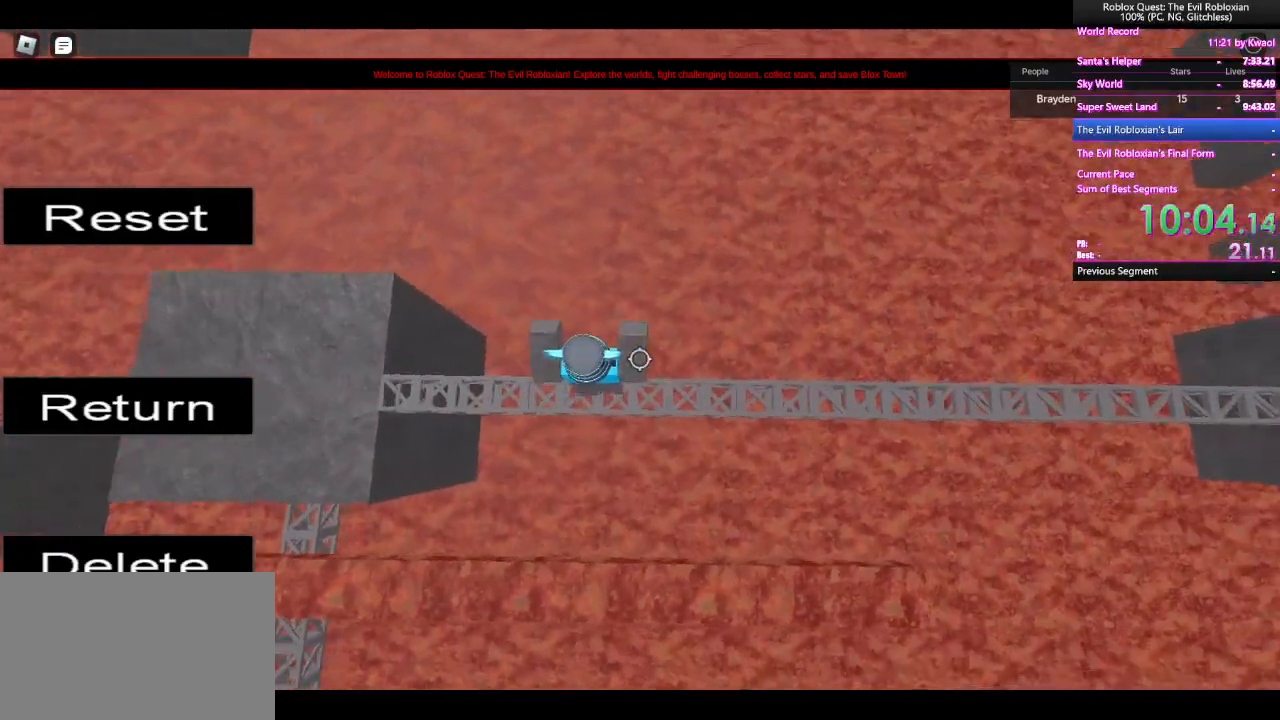
{"keys": ["d", "space"], "mouse": ["right"], "events": []}
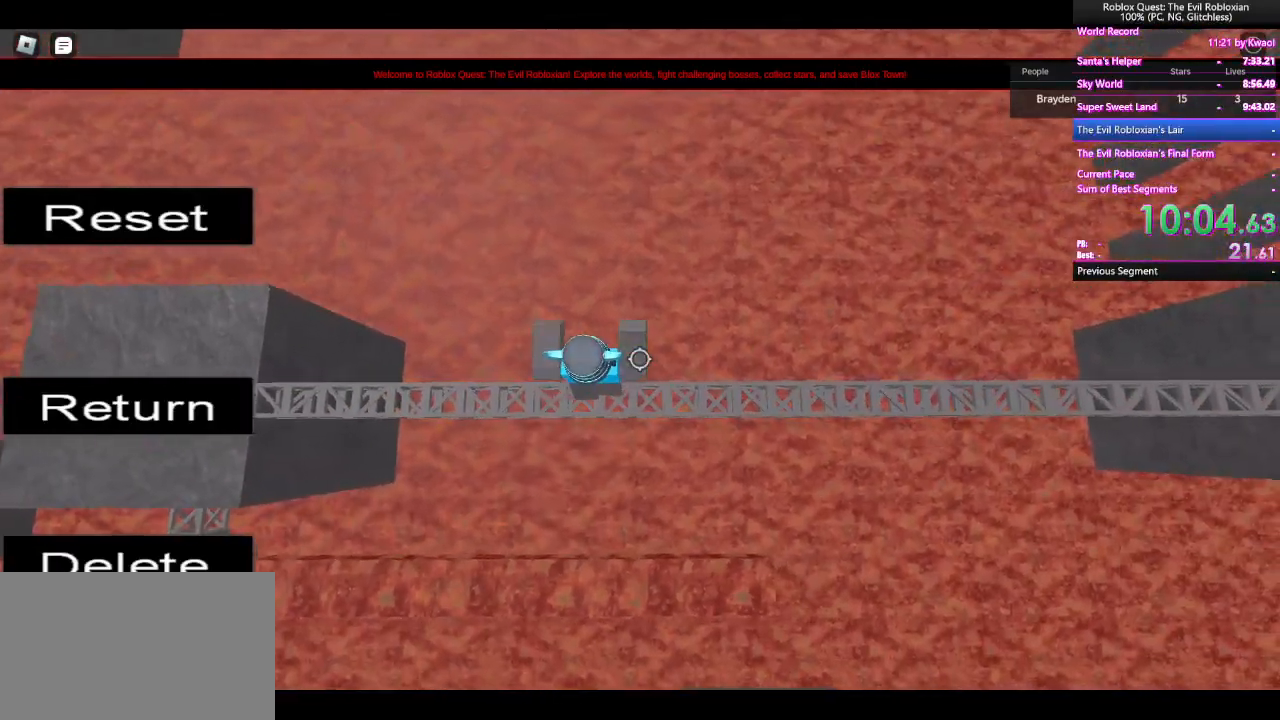
{"keys": ["d", "space"], "mouse": ["right"], "events": []}
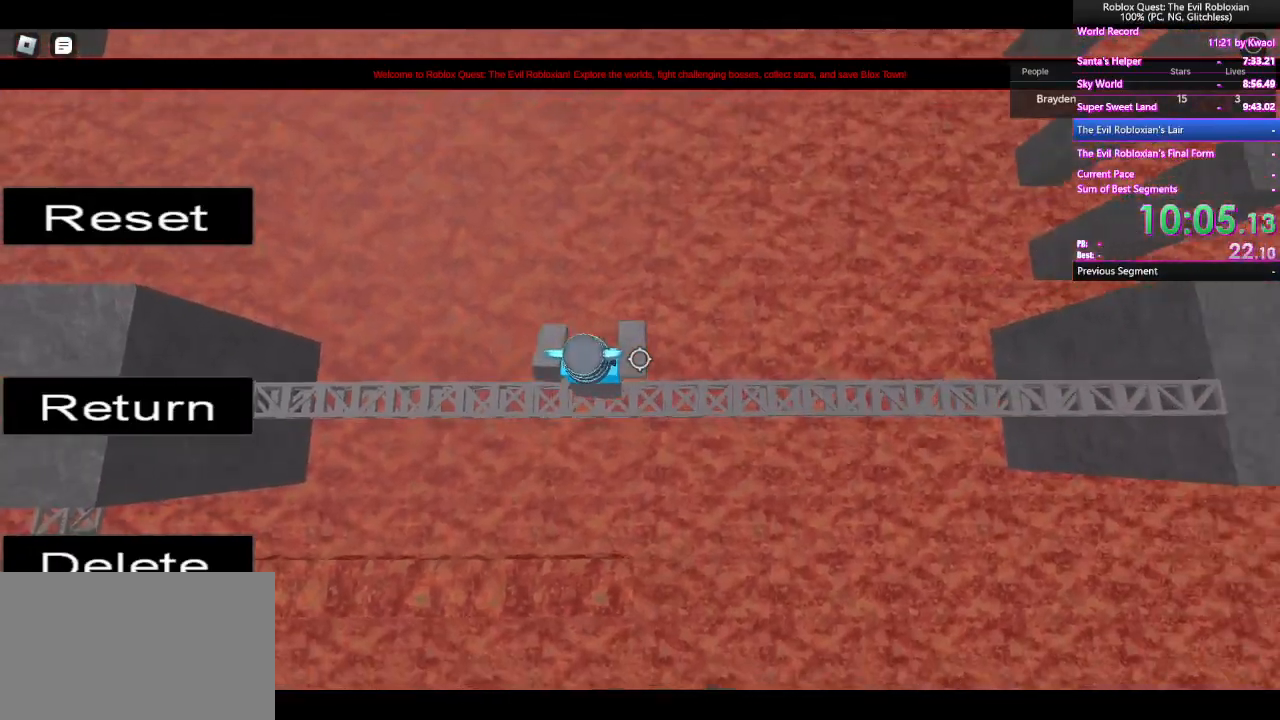
{"keys": ["d", "space"], "mouse": [], "events": [[183, "mouse_right", "up"]]}
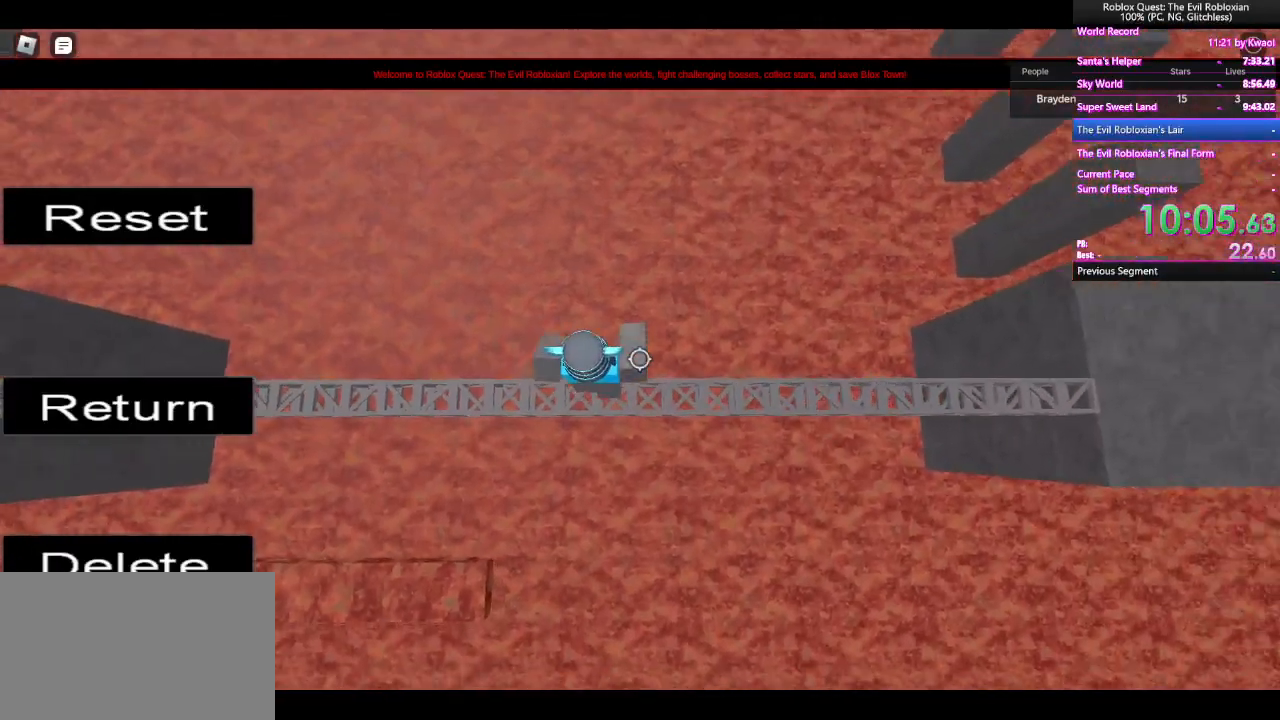
{"keys": ["d", "space"], "mouse": [], "events": []}
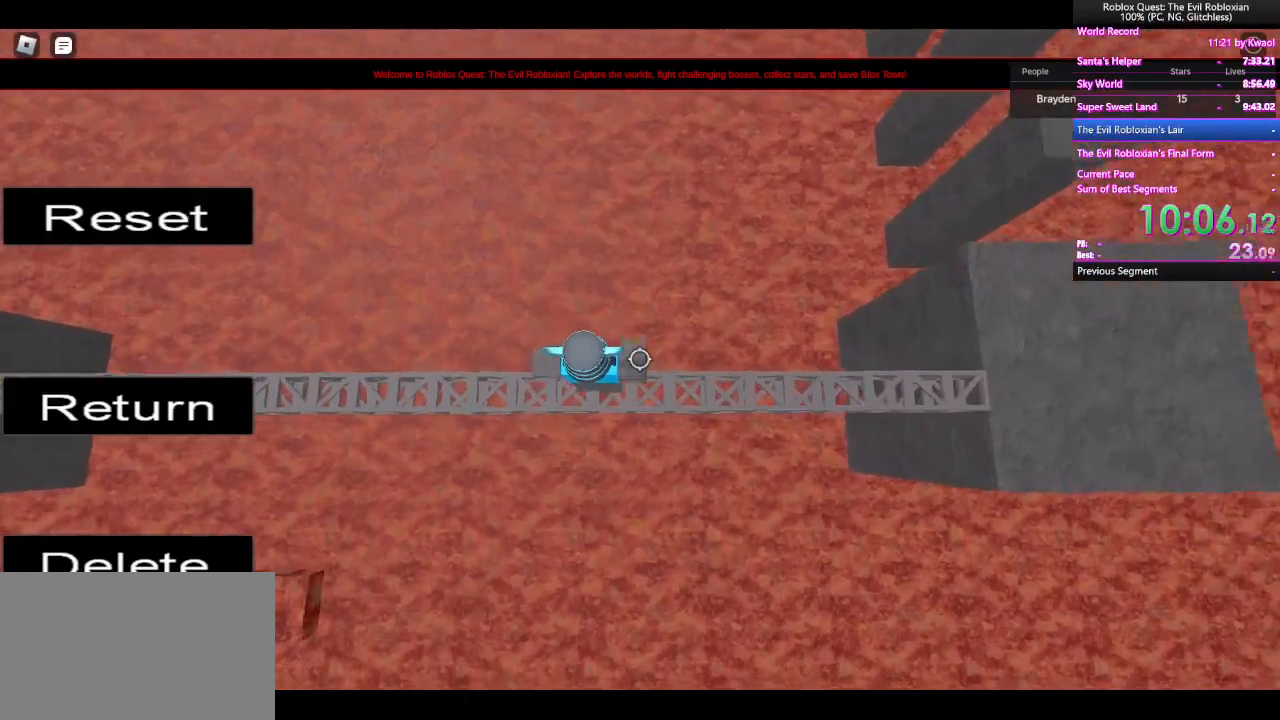
{"keys": ["d"], "mouse": [], "events": [[217, "space", "up"]]}
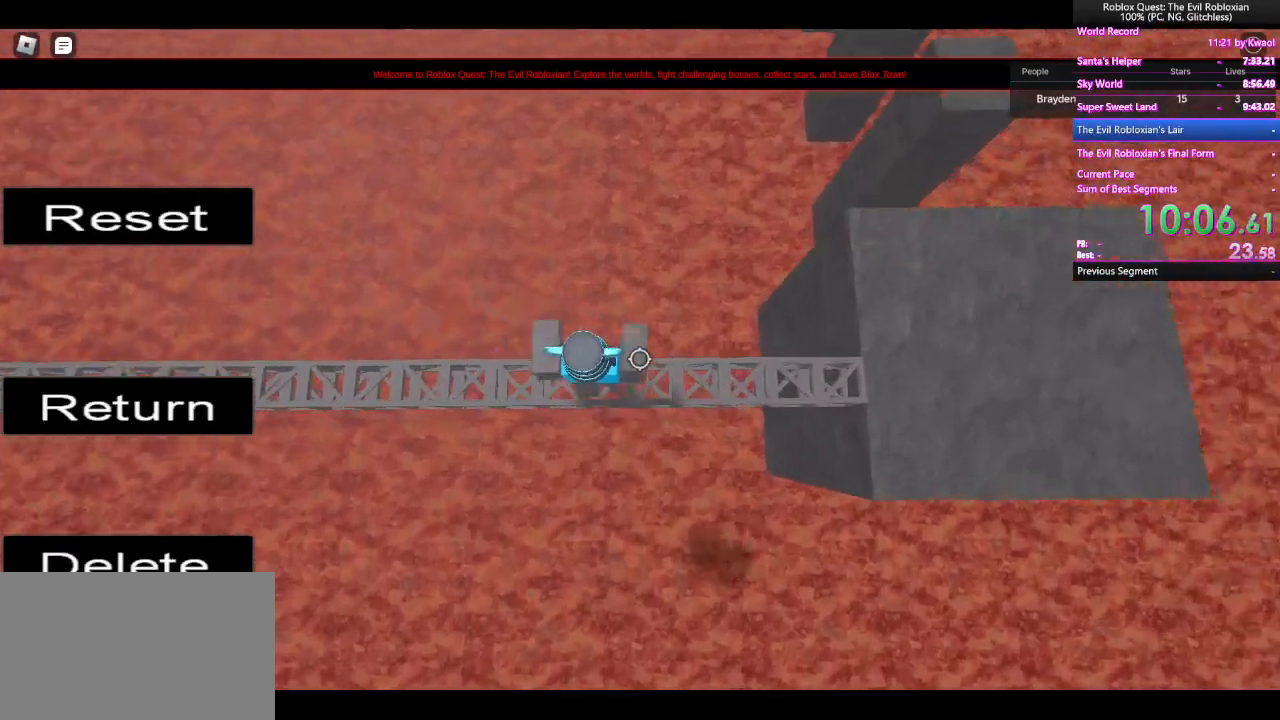
{"keys": ["d"], "mouse": [], "events": [[233, "space", "down"], [417, "space", "up"]]}
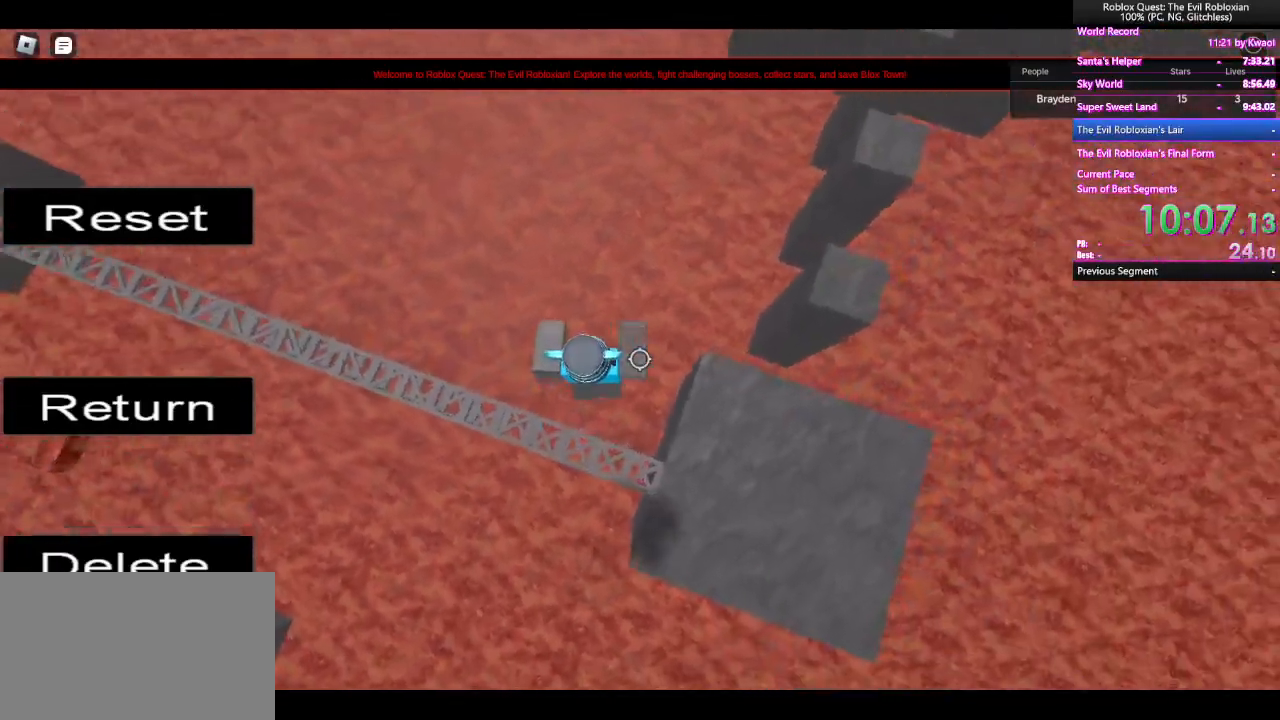
{"keys": ["d", "space", "w"], "mouse": [], "events": [[250, "w", "down"], [400, "space", "down"]]}
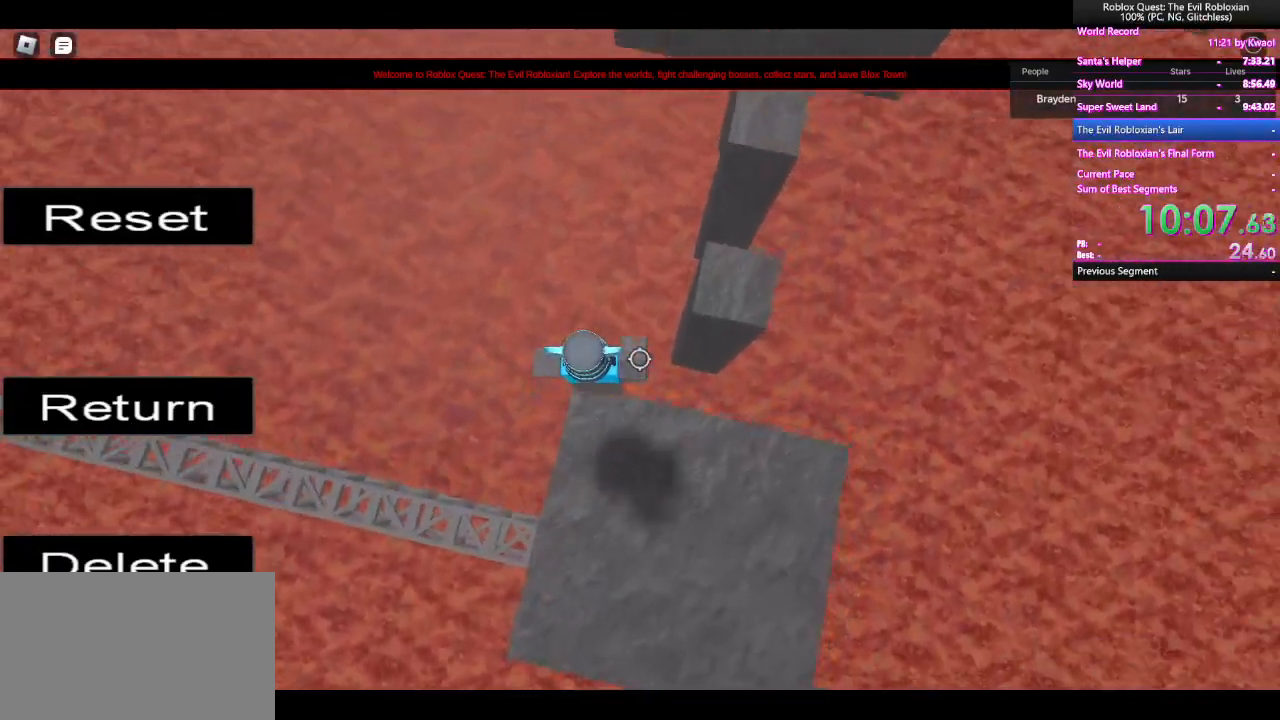
{"keys": ["d", "w"], "mouse": [], "events": [[167, "space", "up"]]}
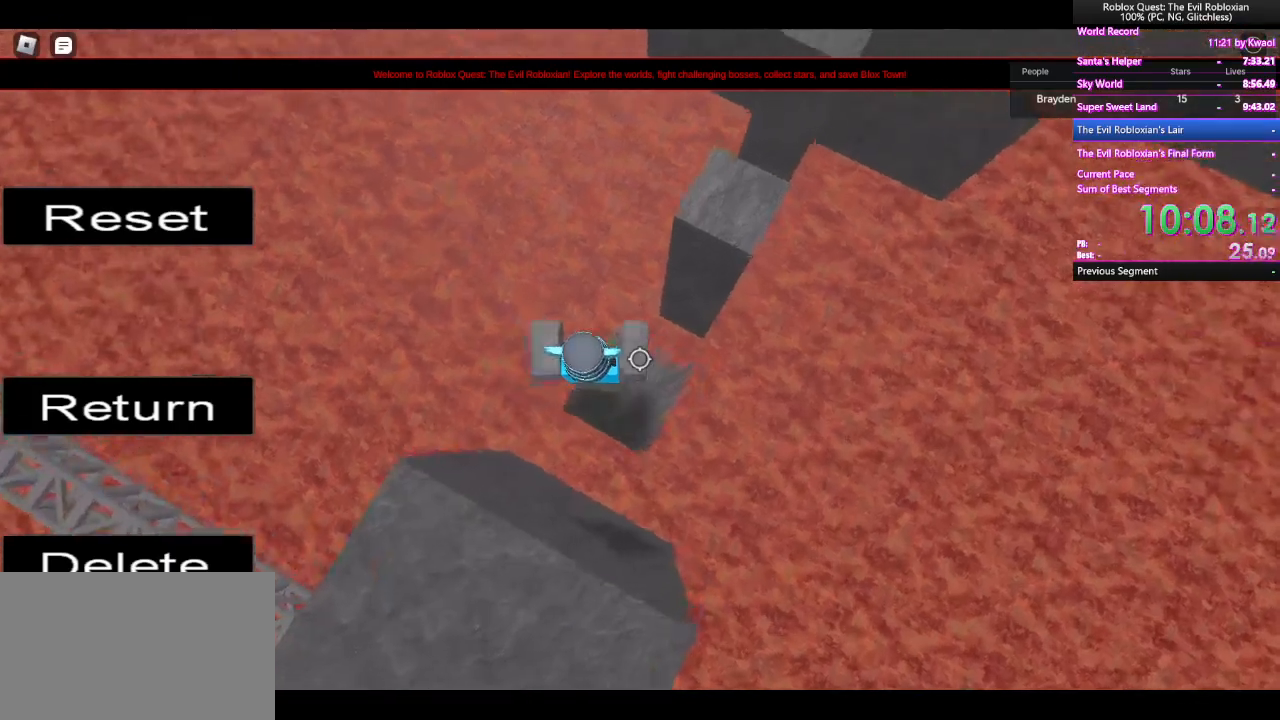
{"keys": ["d", "w"], "mouse": [], "events": [[33, "mouse_wheel", "down"], [33, "space", "down"], [150, "mouse_wheel", "up"], [250, "space", "up"]]}
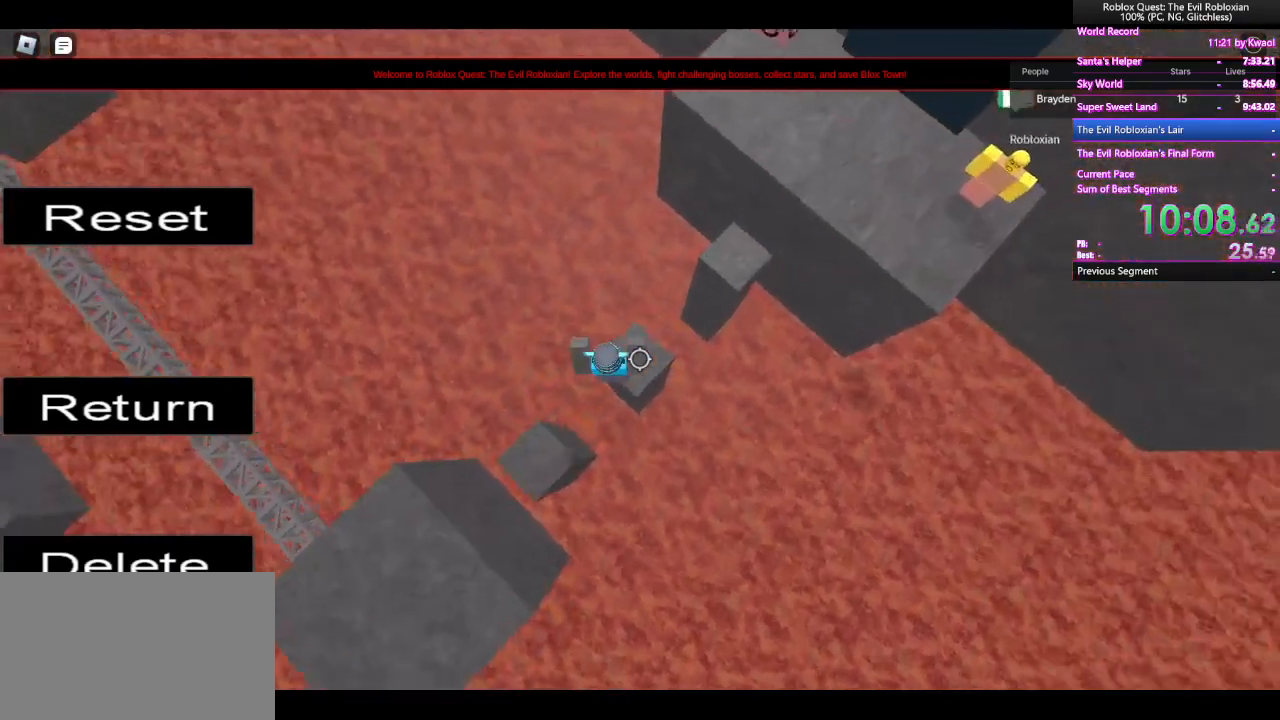
{"keys": ["d", "w"], "mouse": [], "events": [[100, "space", "down"], [283, "space", "up"]]}
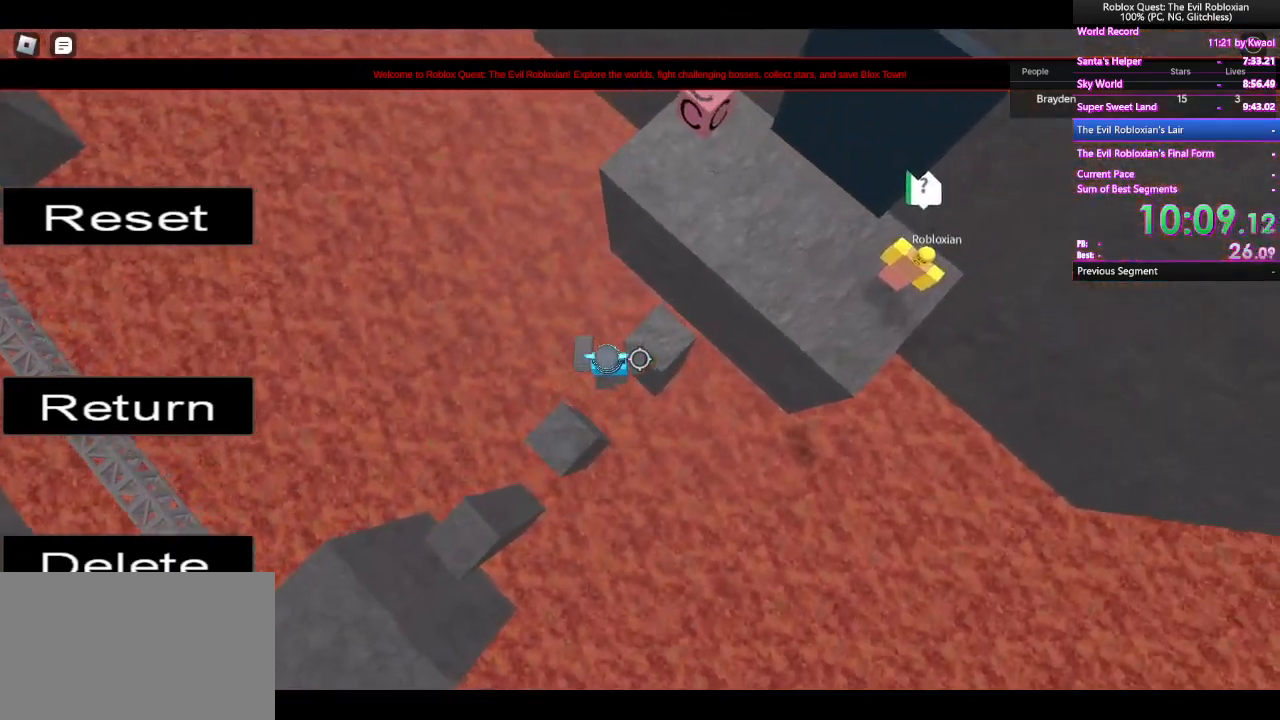
{"keys": ["w"], "mouse": [], "events": [[117, "mouse_wheel", "down"], [167, "d", "up"], [167, "mouse_wheel", "up"], [367, "space", "down"], [500, "space", "up"]]}
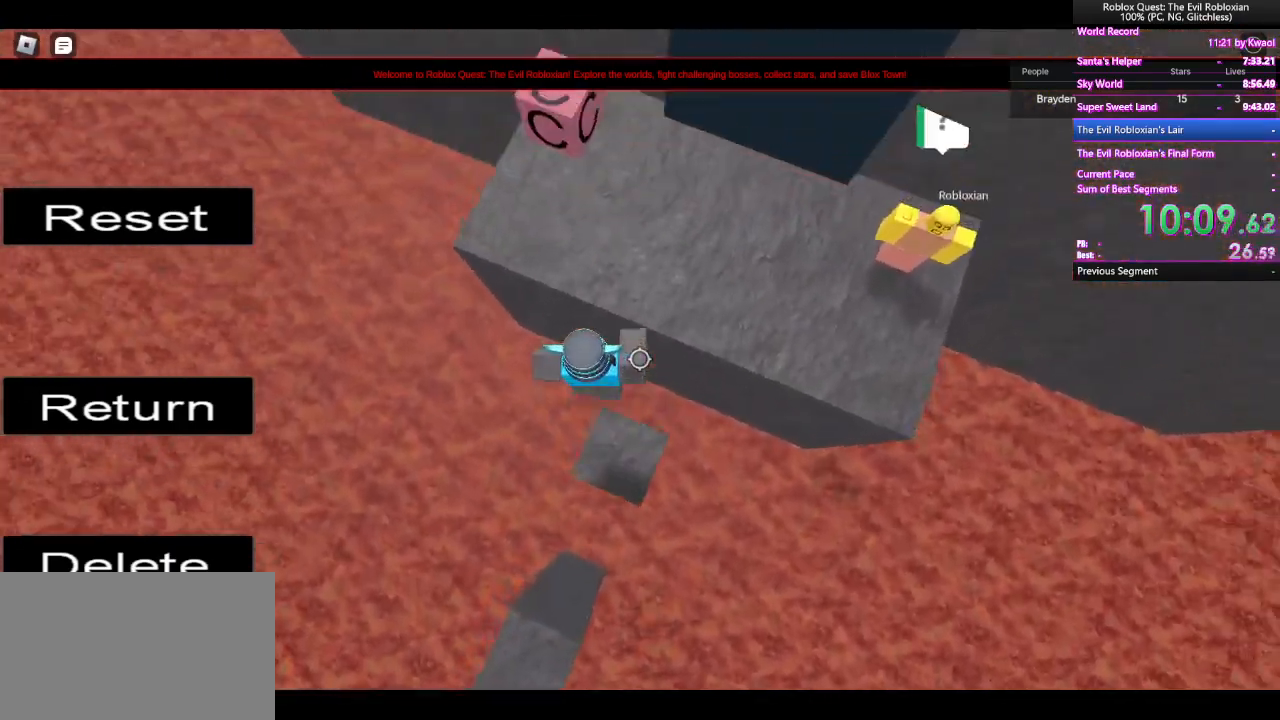
{"keys": ["w"], "mouse": [], "events": []}
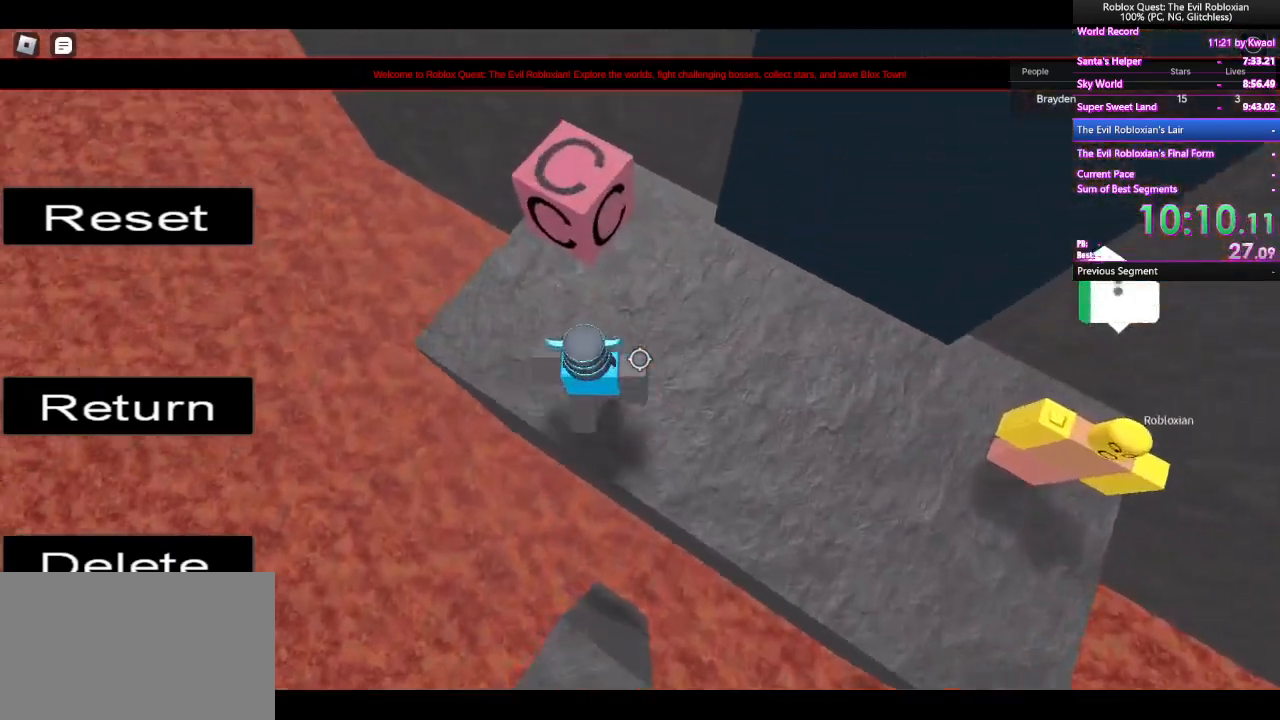
{"keys": ["d", "w"], "mouse": [], "events": [[250, "d", "down"]]}
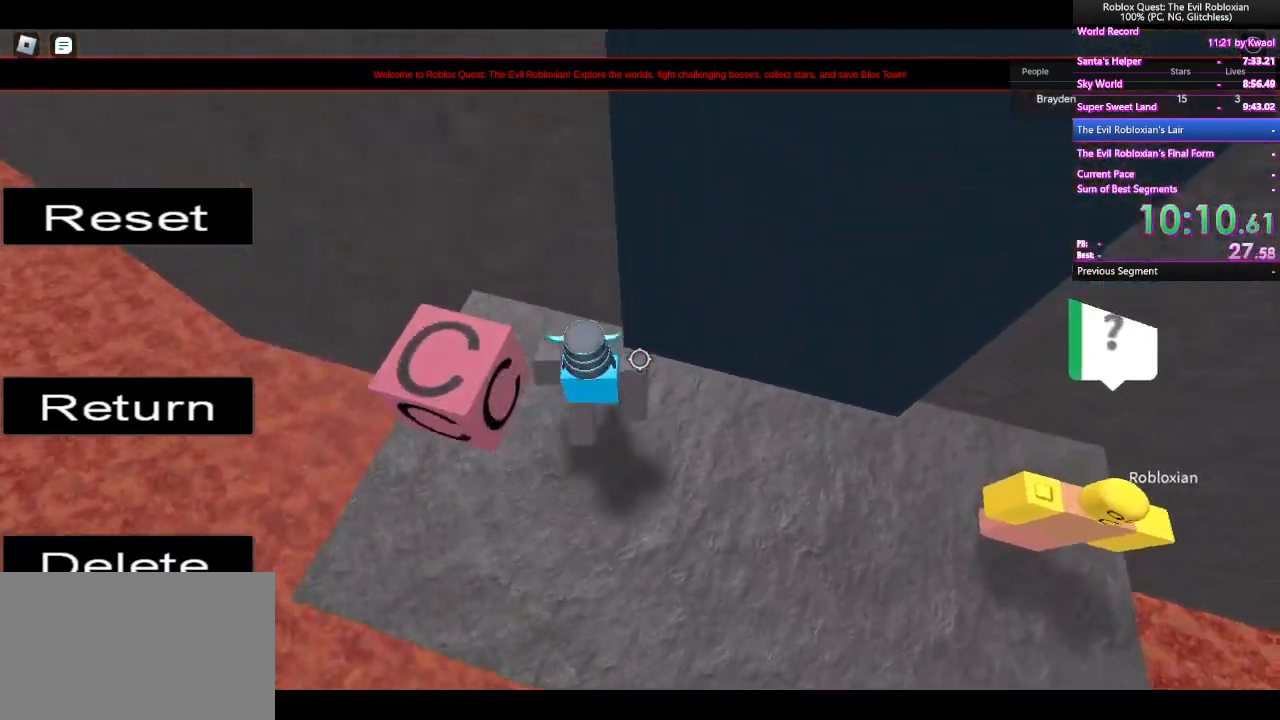
{"keys": ["w"], "mouse": [], "events": [[450, "d", "up"]]}
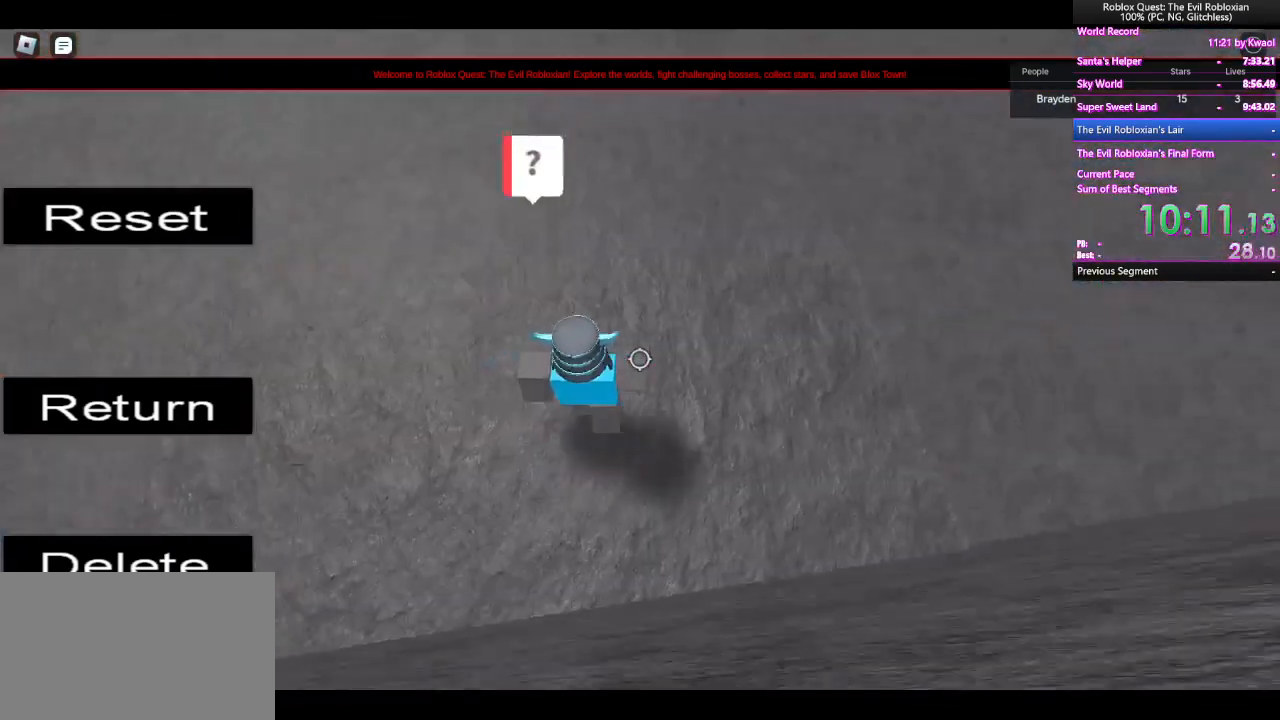
{"keys": ["w"], "mouse": [], "events": [[83, "space", "down"], [367, "space", "up"]]}
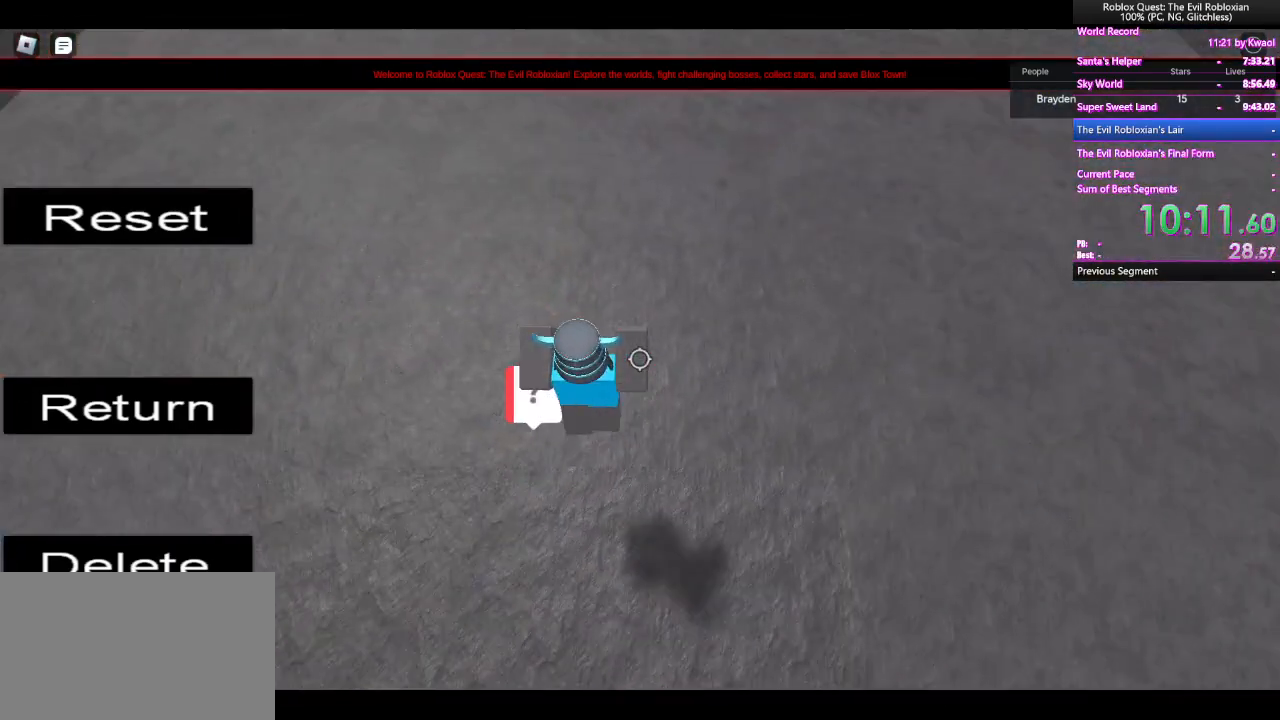
{"keys": ["w"], "mouse": [], "events": []}
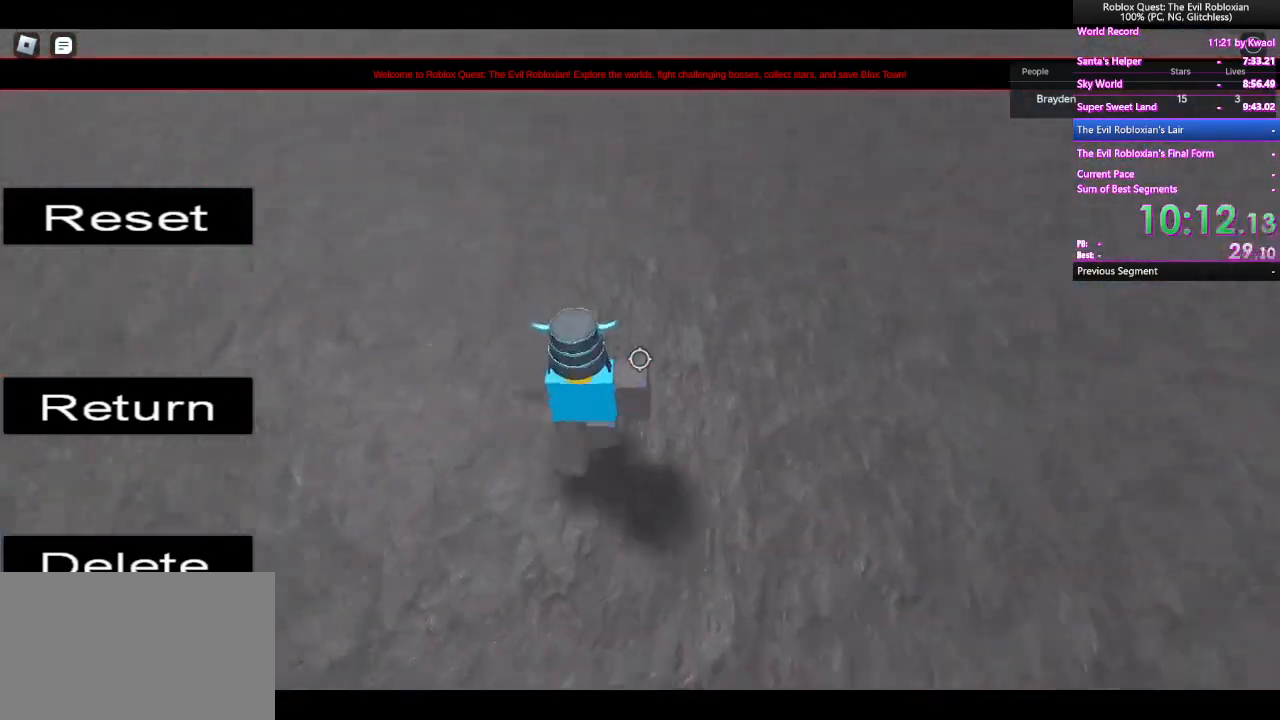
{"keys": ["w"], "mouse": [], "events": [[83, "space", "down"], [167, "space", "up"]]}
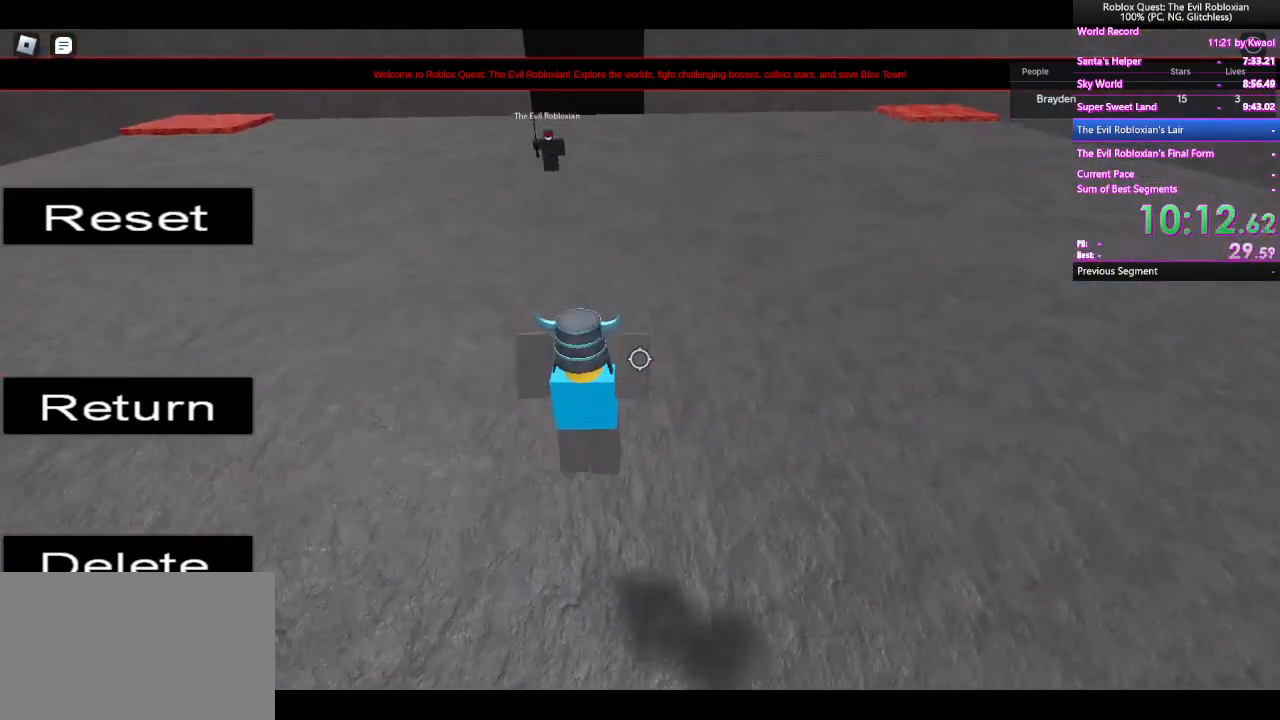
{"keys": ["w"], "mouse": [], "events": [[383, "mouse_wheel", "down"], [433, "mouse_wheel", "up"]]}
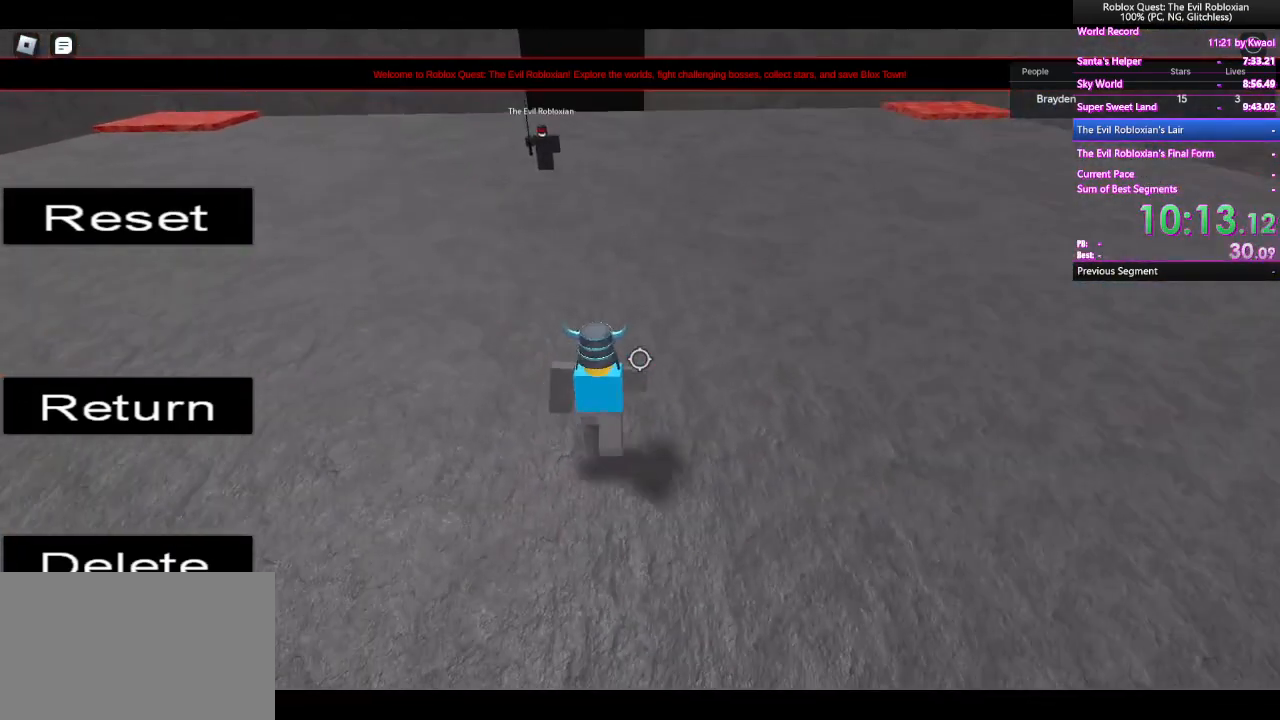
{"keys": ["w"], "mouse": [], "events": []}
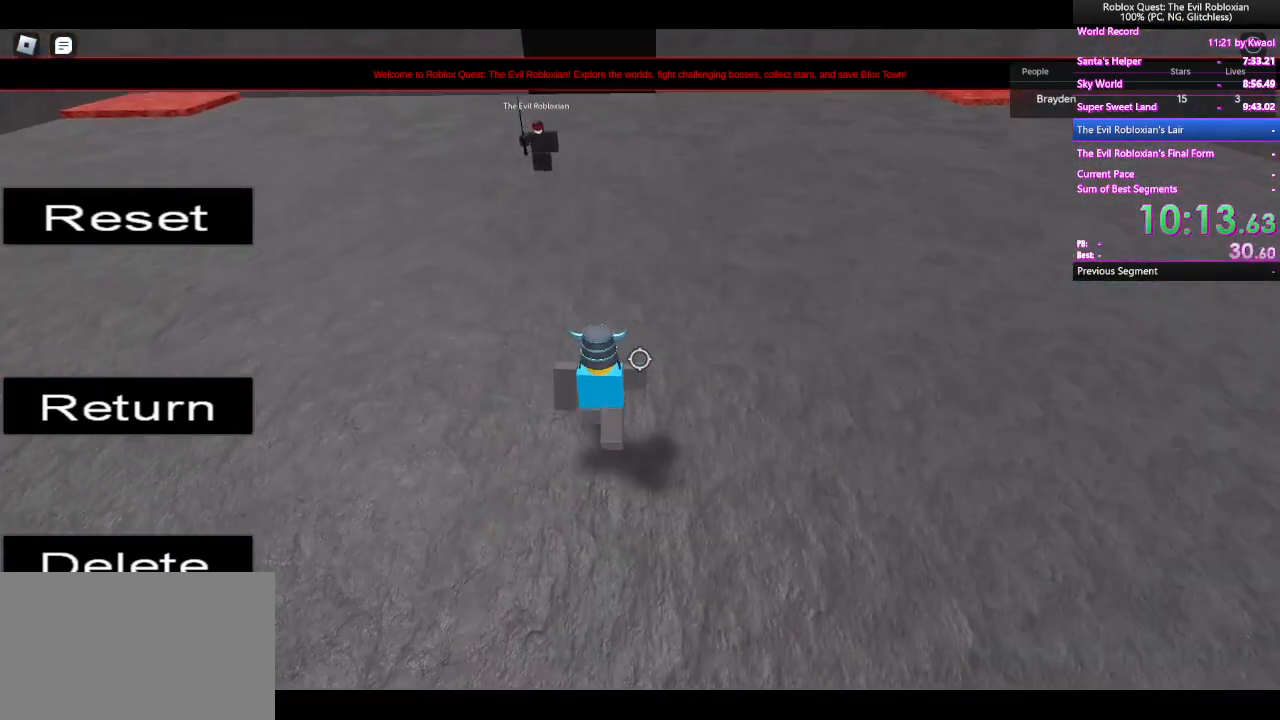
{"keys": ["w"], "mouse": [], "events": []}
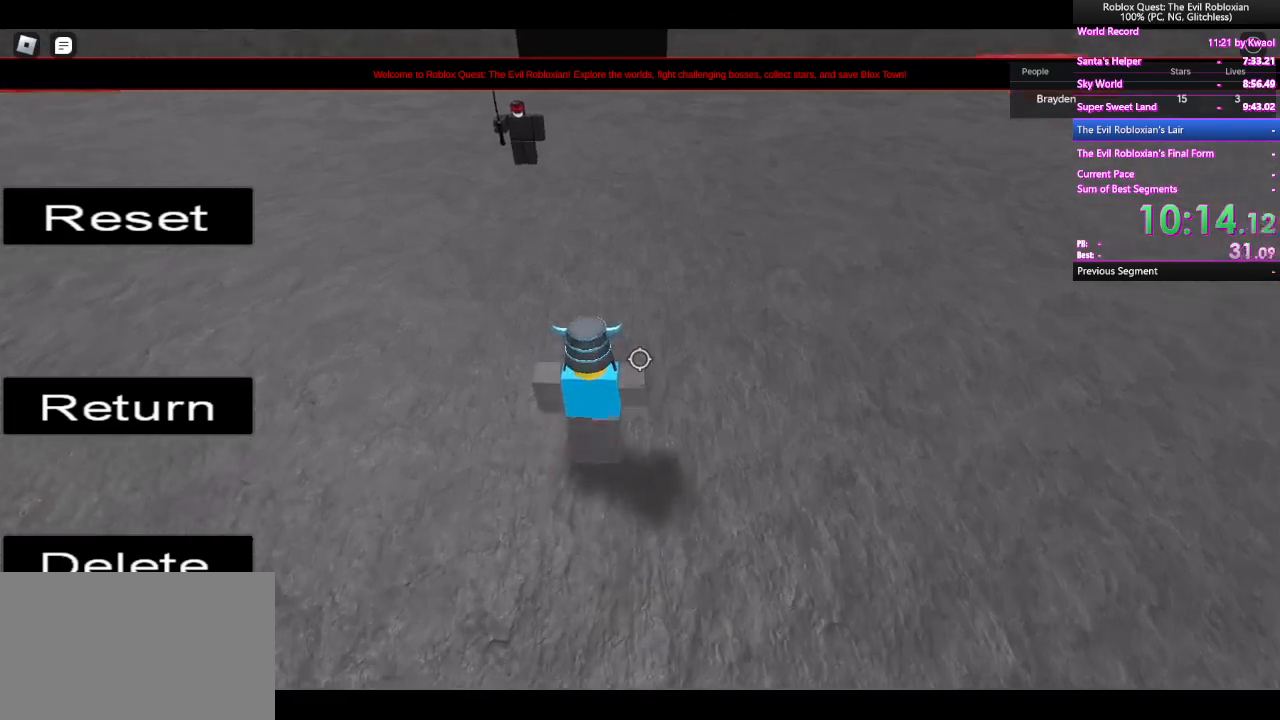
{"keys": ["w"], "mouse": [], "events": []}
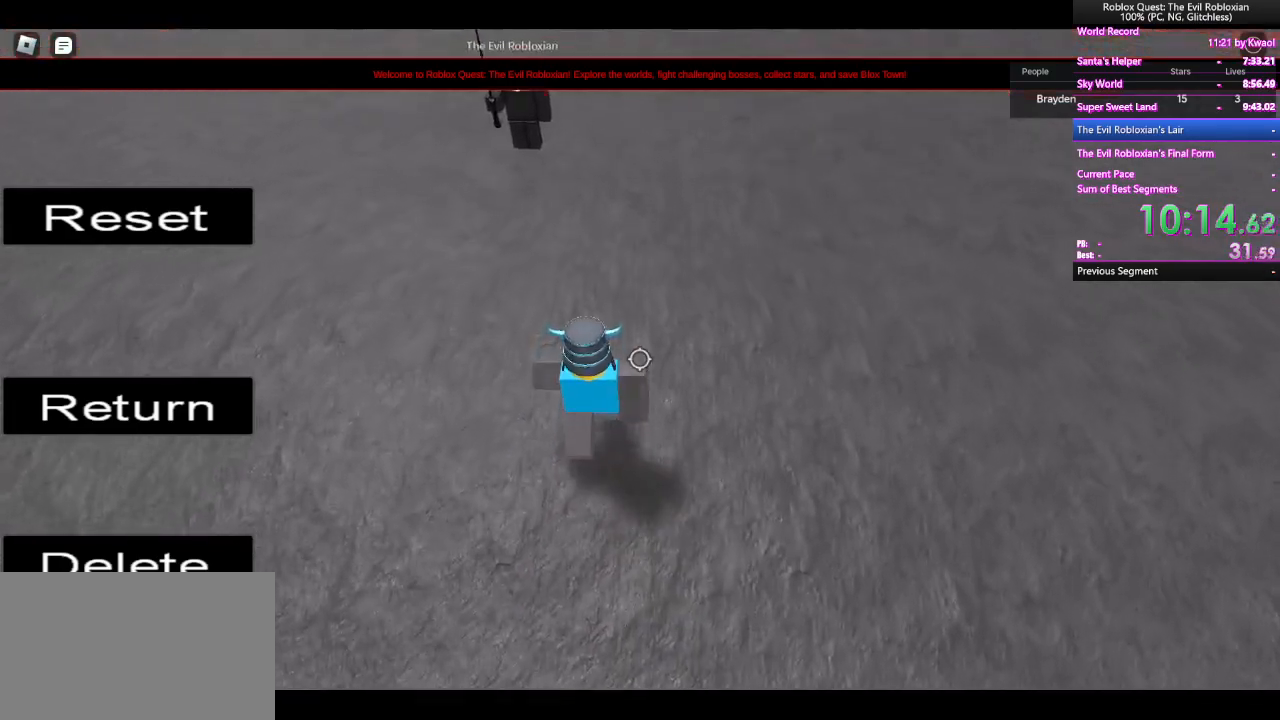
{"keys": ["w"], "mouse": [], "events": []}